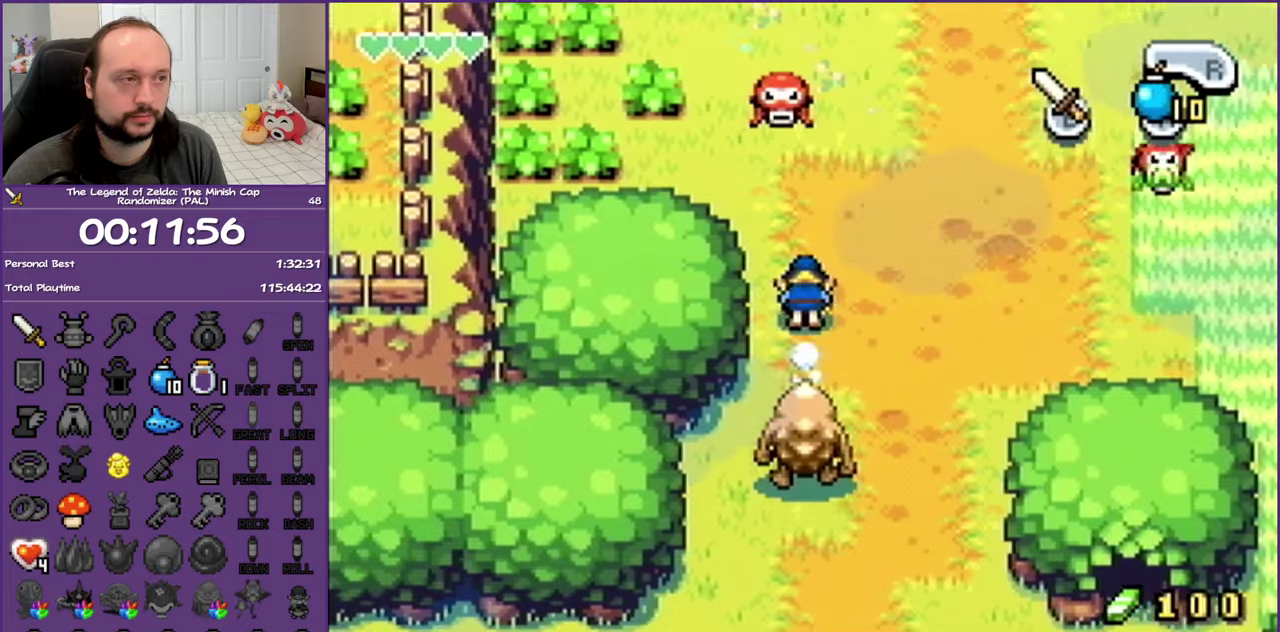
Gameplay with a controller (Nintendo layout); each line is a JSON object with the inputs held at the frame after it. "events" lists button and stick changes between this image and that frame as [ms after this image, input, new state], when the widget could be followed in between. Not read: L3 R3 left_stick right_stick.
{"buttons": ["DPAD_UP"], "events": [[67, "R1", "up"], [133, "DPAD_RIGHT", "down"], [233, "DPAD_RIGHT", "up"], [283, "R1", "down"], [450, "R1", "up"]]}
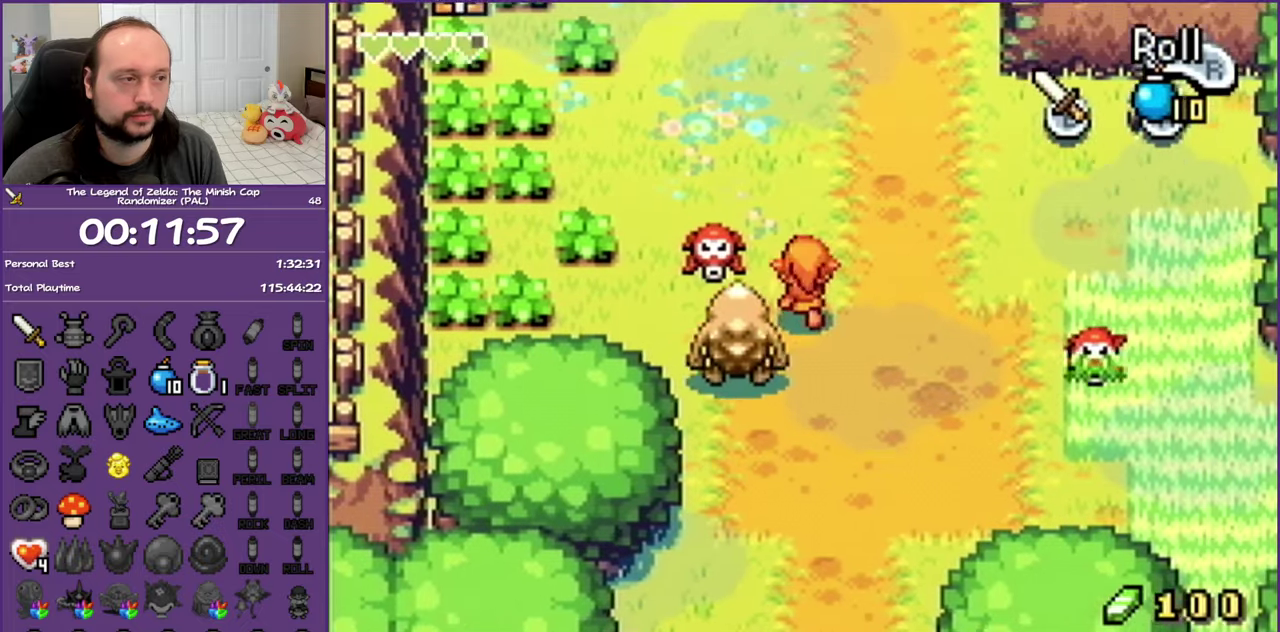
{"buttons": ["DPAD_UP"], "events": [[33, "R1", "down"], [200, "R1", "up"]]}
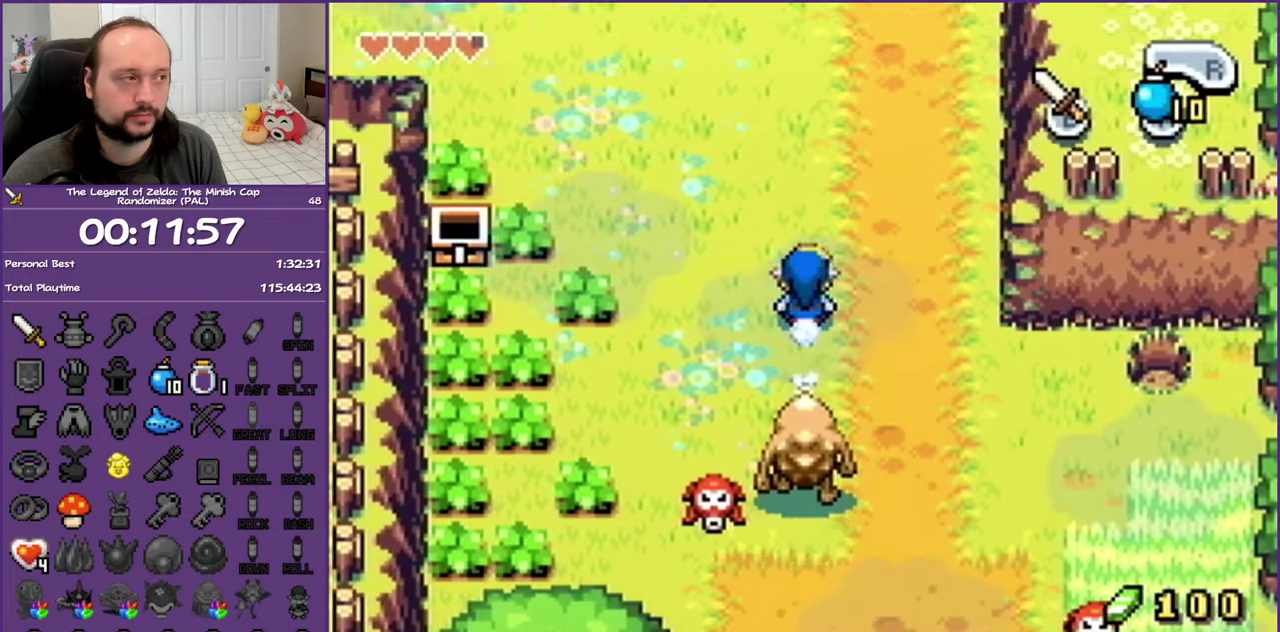
{"buttons": ["DPAD_UP"], "events": [[17, "R1", "down"], [217, "R1", "up"]]}
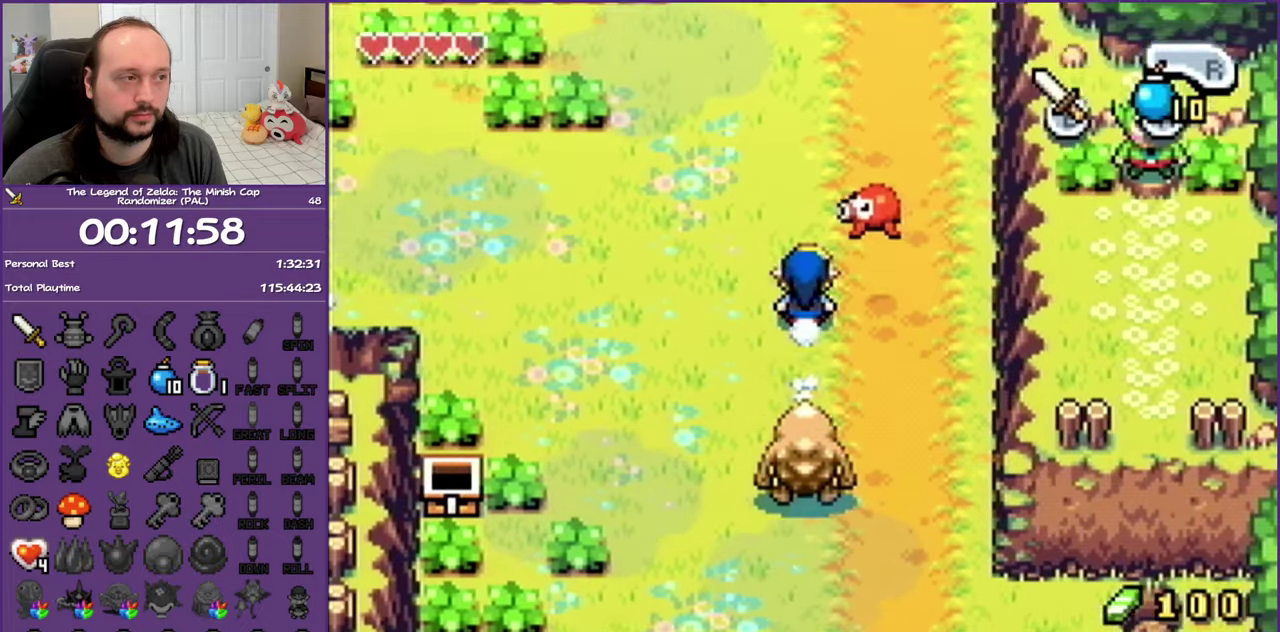
{"buttons": ["DPAD_UP"], "events": [[17, "R1", "down"], [283, "R1", "up"]]}
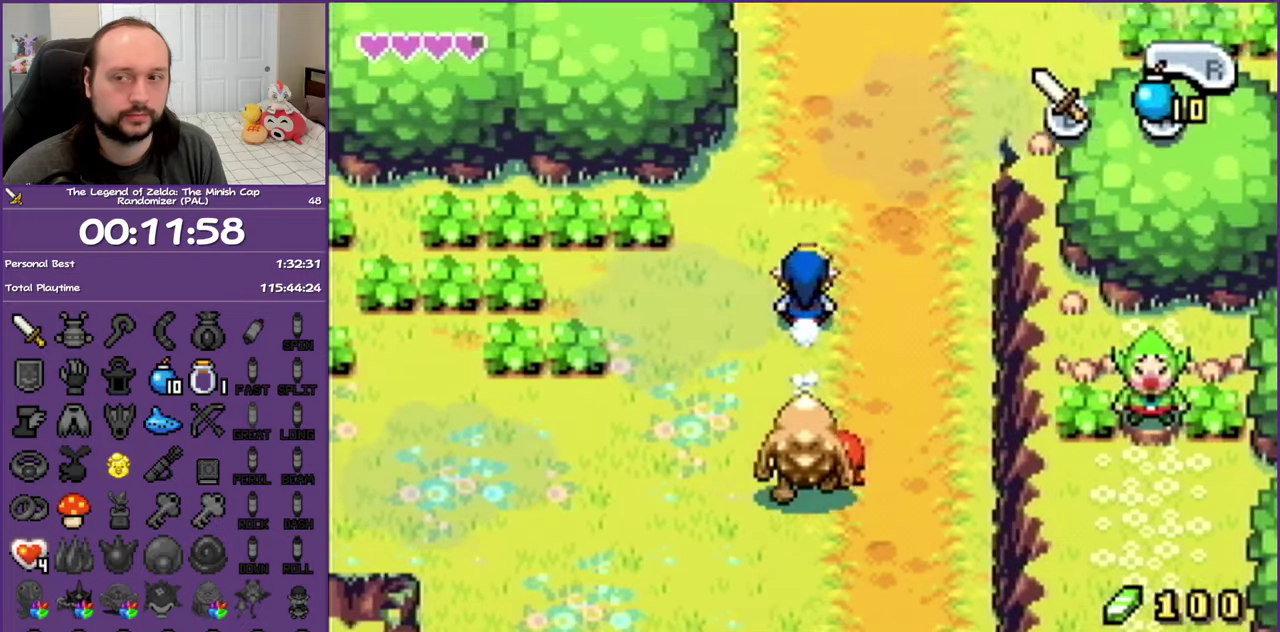
{"buttons": ["DPAD_UP"], "events": [[50, "R1", "down"], [317, "R1", "up"]]}
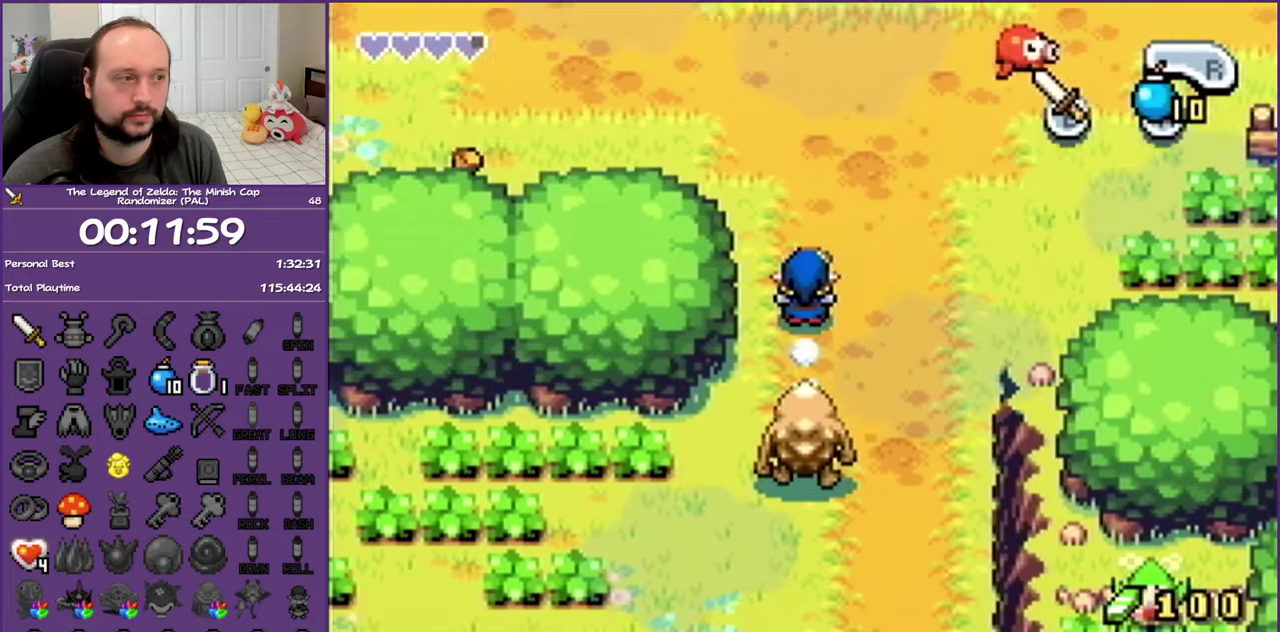
{"buttons": ["DPAD_UP", "DPAD_RIGHT"], "events": [[33, "R1", "down"], [233, "R1", "up"], [483, "DPAD_RIGHT", "down"]]}
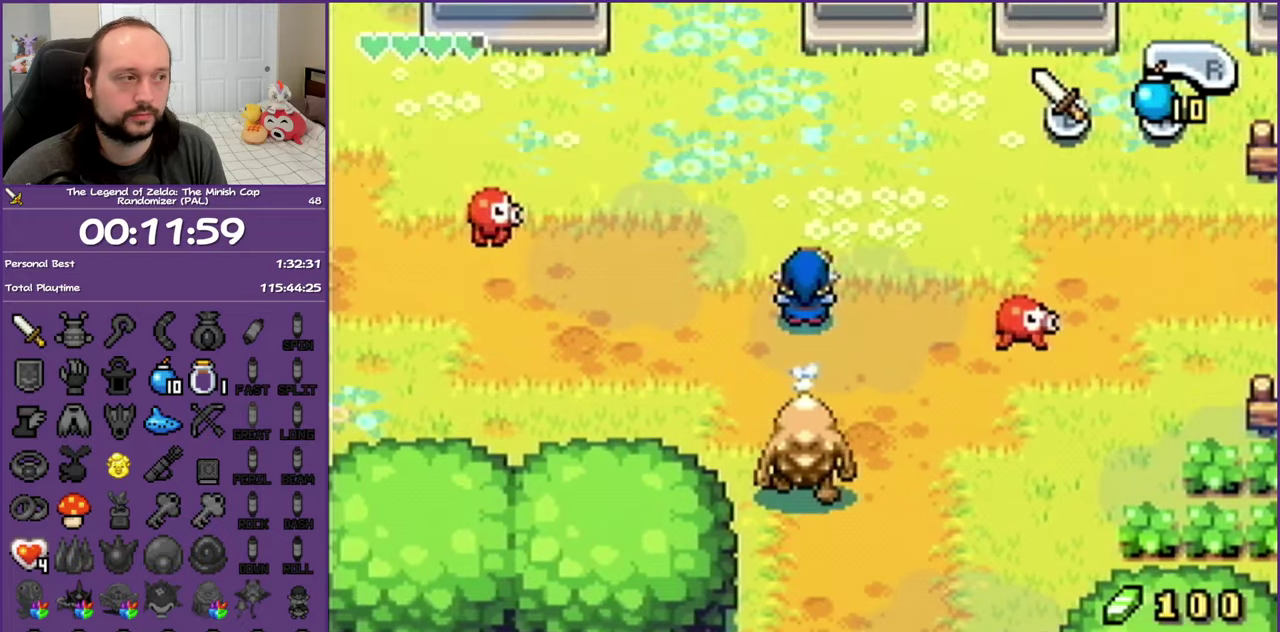
{"buttons": ["R1", "DPAD_RIGHT"], "events": [[233, "DPAD_UP", "up"], [317, "R1", "down"]]}
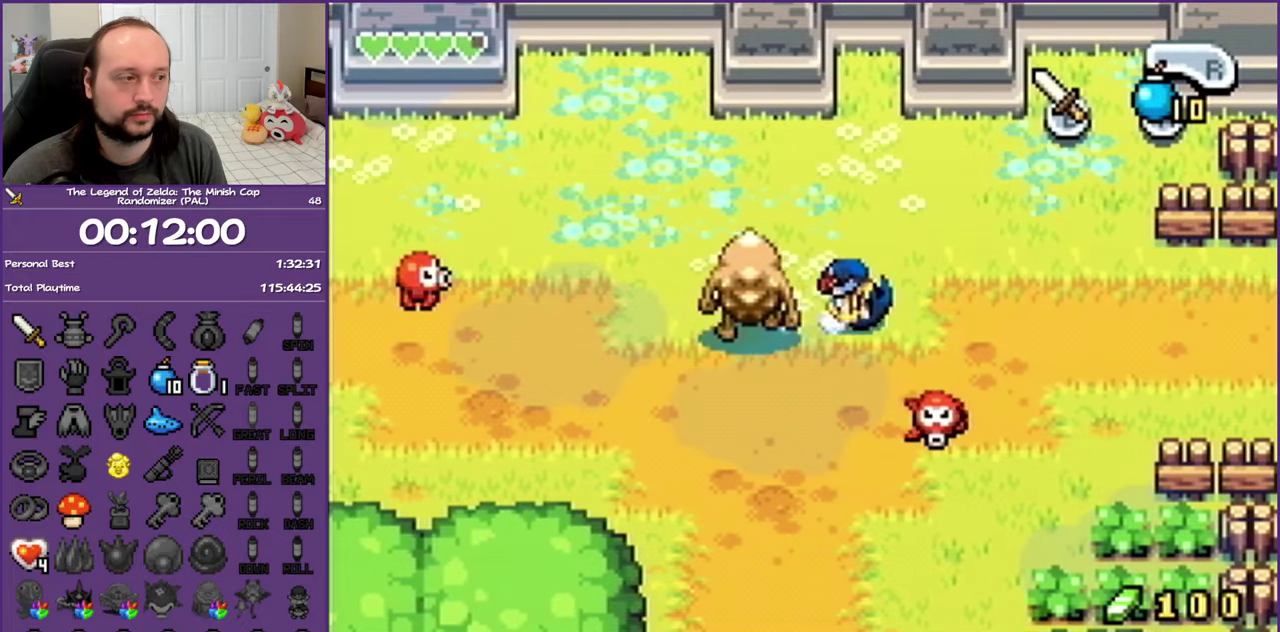
{"buttons": ["R1", "DPAD_RIGHT"], "events": [[17, "R1", "up"], [300, "R1", "down"]]}
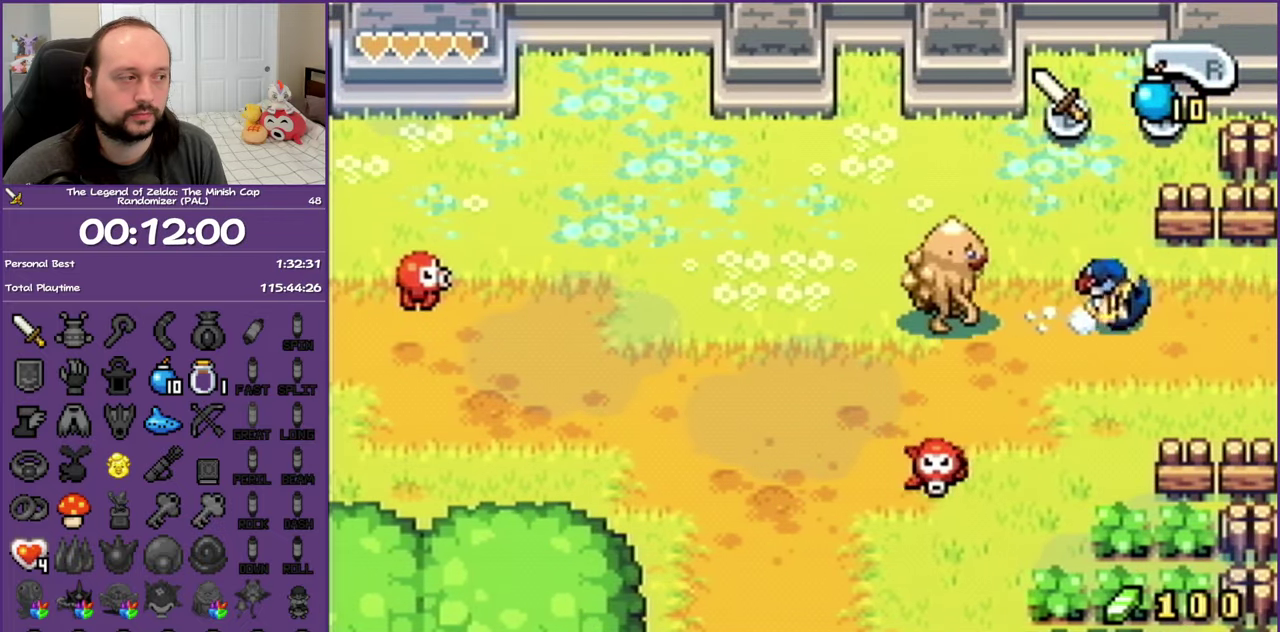
{"buttons": ["R1", "DPAD_RIGHT"], "events": []}
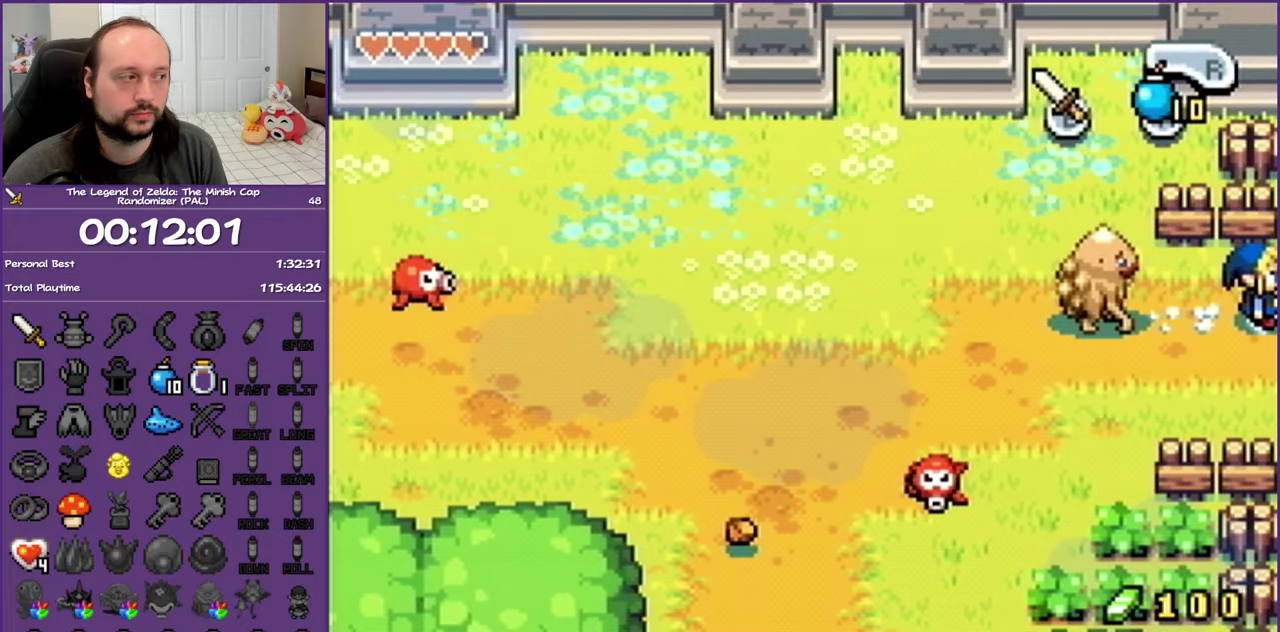
{"buttons": ["DPAD_RIGHT"], "events": [[433, "R1", "up"]]}
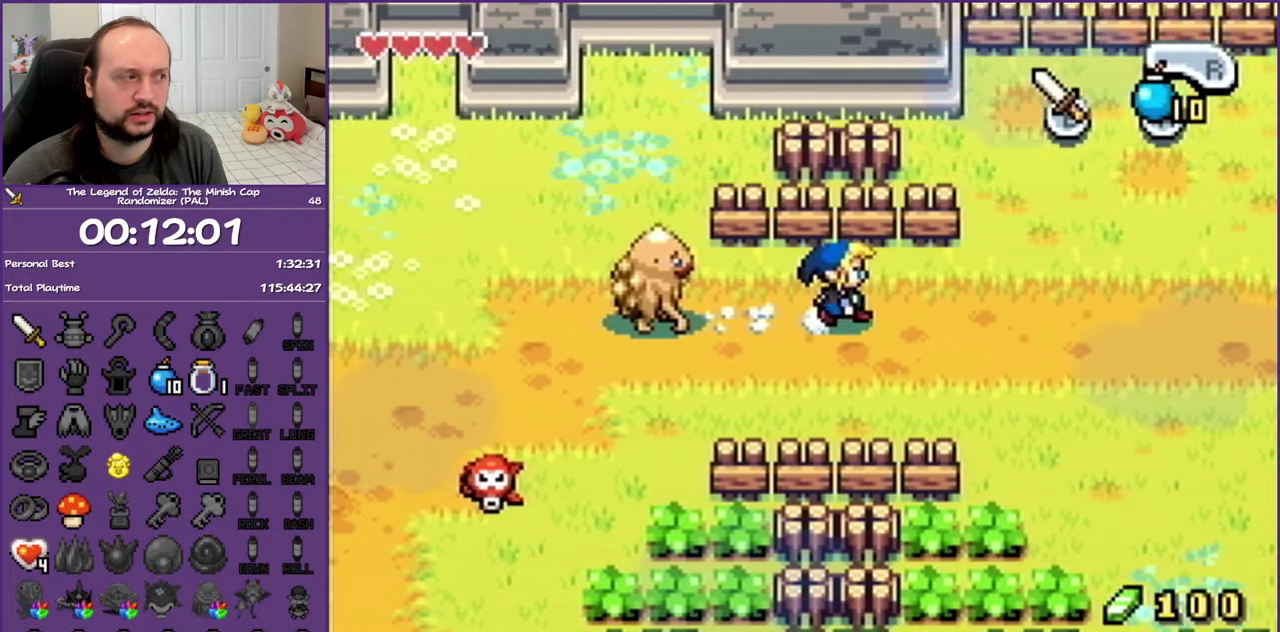
{"buttons": ["R1", "DPAD_RIGHT"], "events": [[483, "R1", "down"]]}
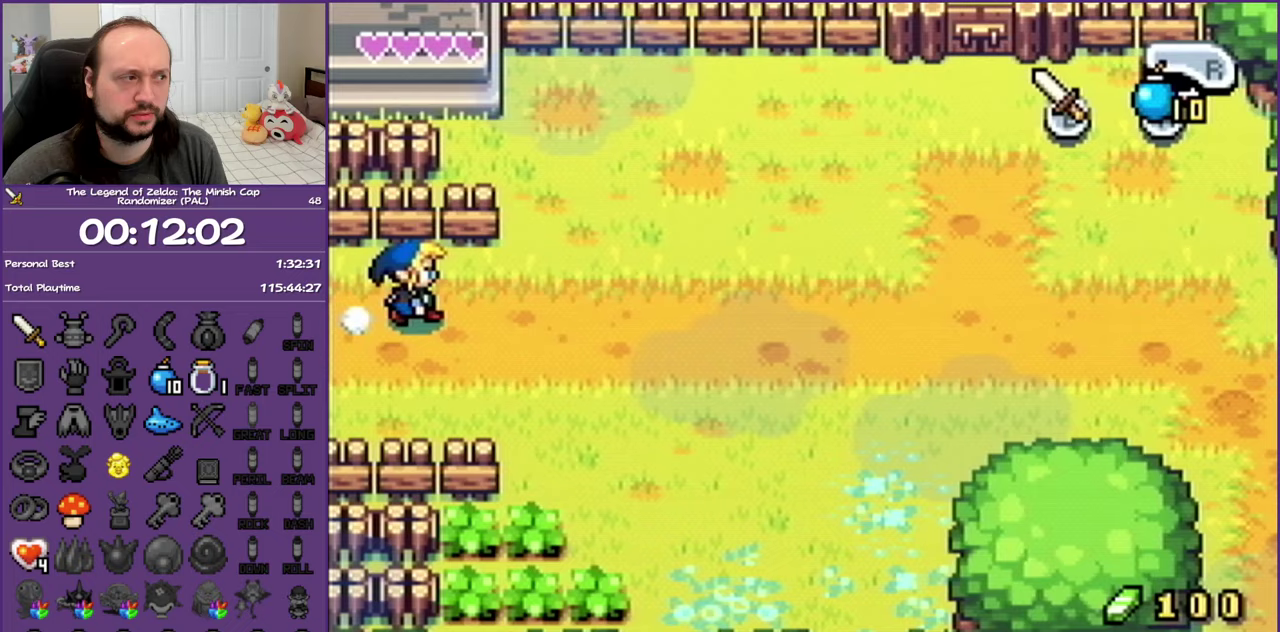
{"buttons": ["R1", "DPAD_RIGHT"], "events": [[183, "R1", "up"], [383, "R1", "down"]]}
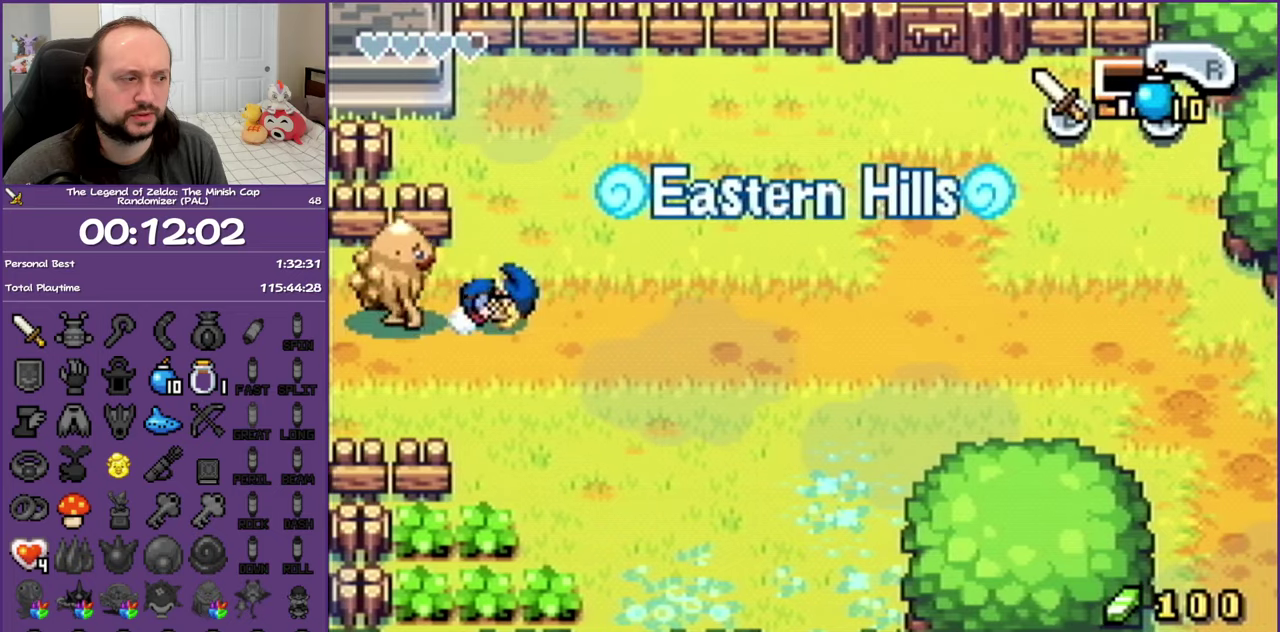
{"buttons": ["R1", "DPAD_DOWN", "DPAD_RIGHT"], "events": [[100, "R1", "up"], [233, "DPAD_DOWN", "down"], [433, "R1", "down"]]}
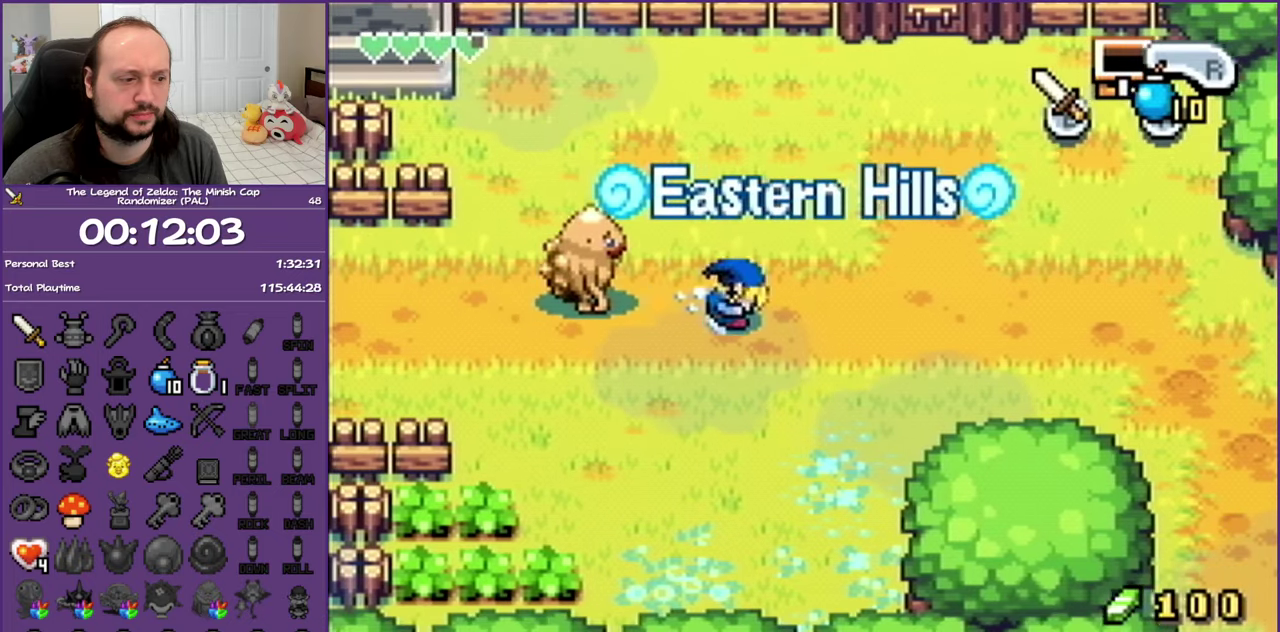
{"buttons": ["R1", "DPAD_DOWN", "DPAD_RIGHT"], "events": [[167, "R1", "up"], [433, "R1", "down"]]}
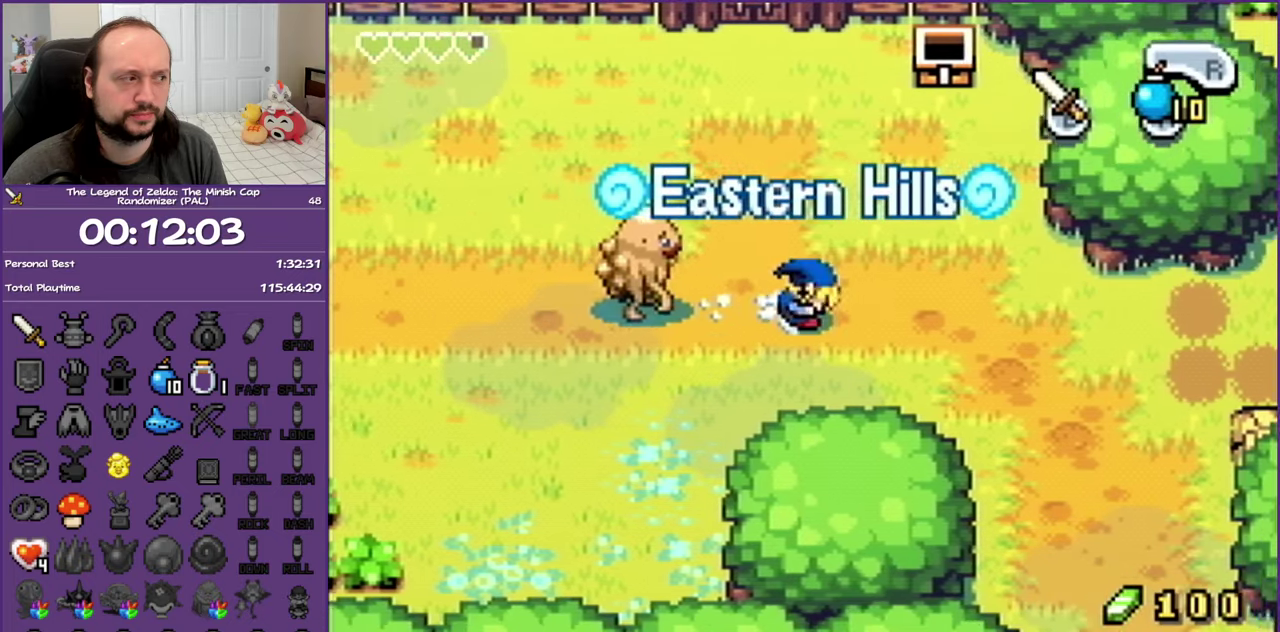
{"buttons": ["R1", "DPAD_RIGHT"], "events": [[150, "R1", "up"], [467, "DPAD_DOWN", "up"], [467, "R1", "down"]]}
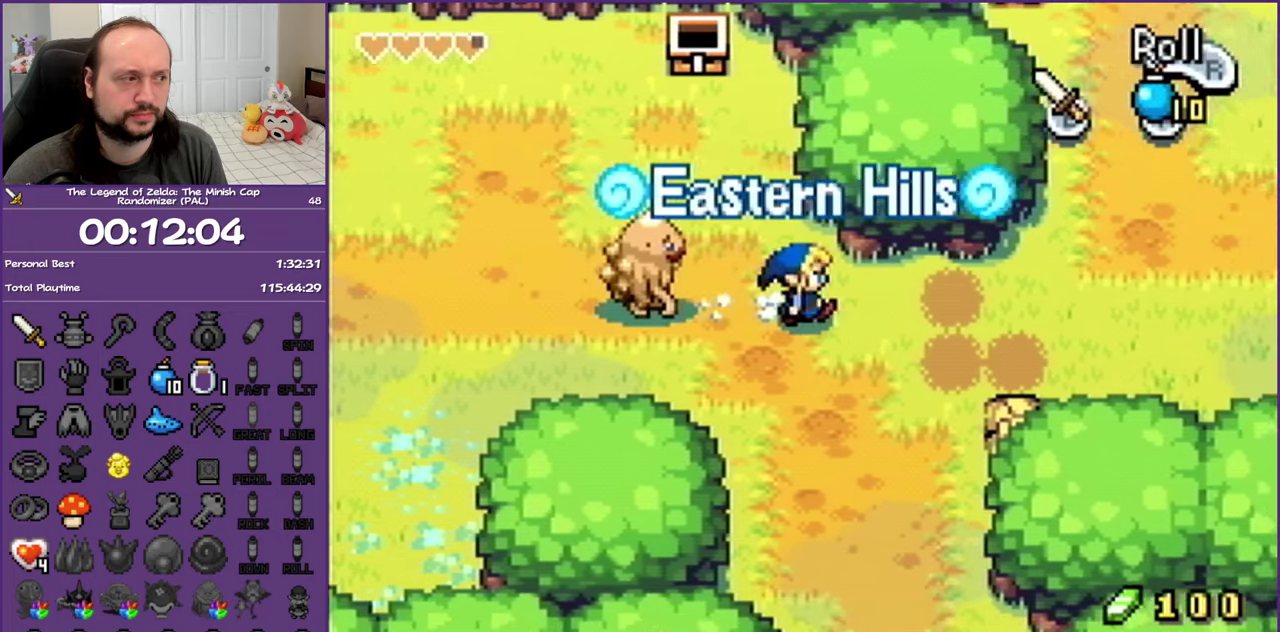
{"buttons": ["R1", "DPAD_UP"], "events": [[183, "R1", "up"], [250, "DPAD_UP", "down"], [433, "DPAD_RIGHT", "up"], [467, "R1", "down"]]}
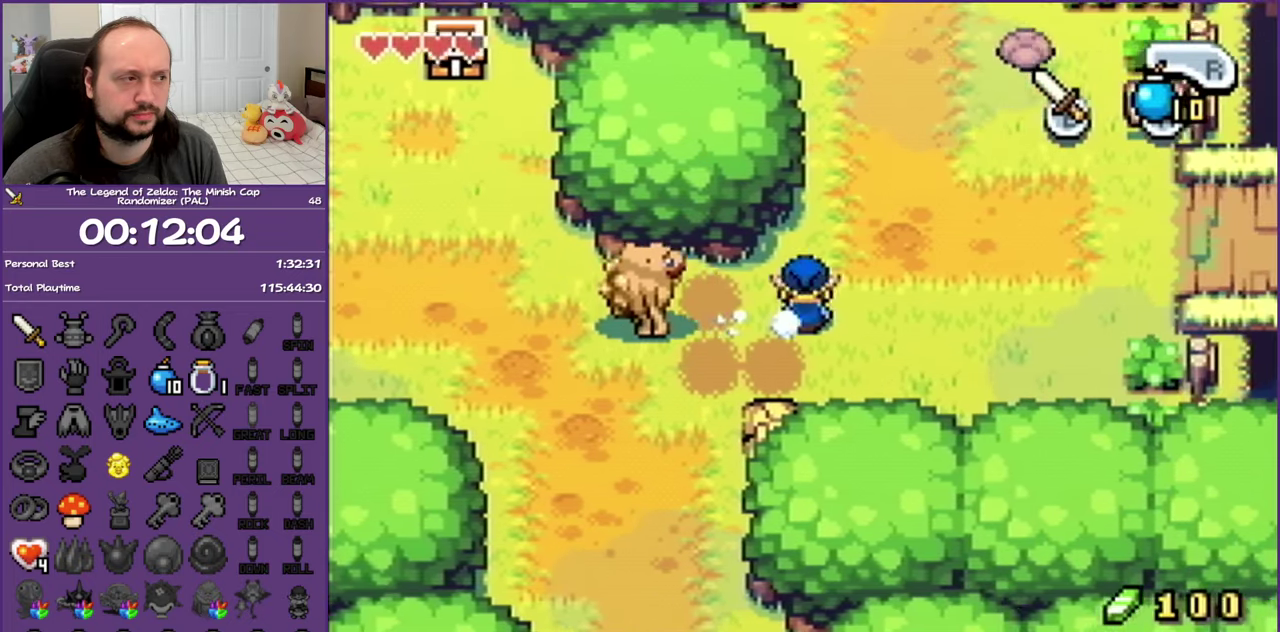
{"buttons": ["R1", "DPAD_UP"], "events": [[150, "R1", "up"], [467, "R1", "down"]]}
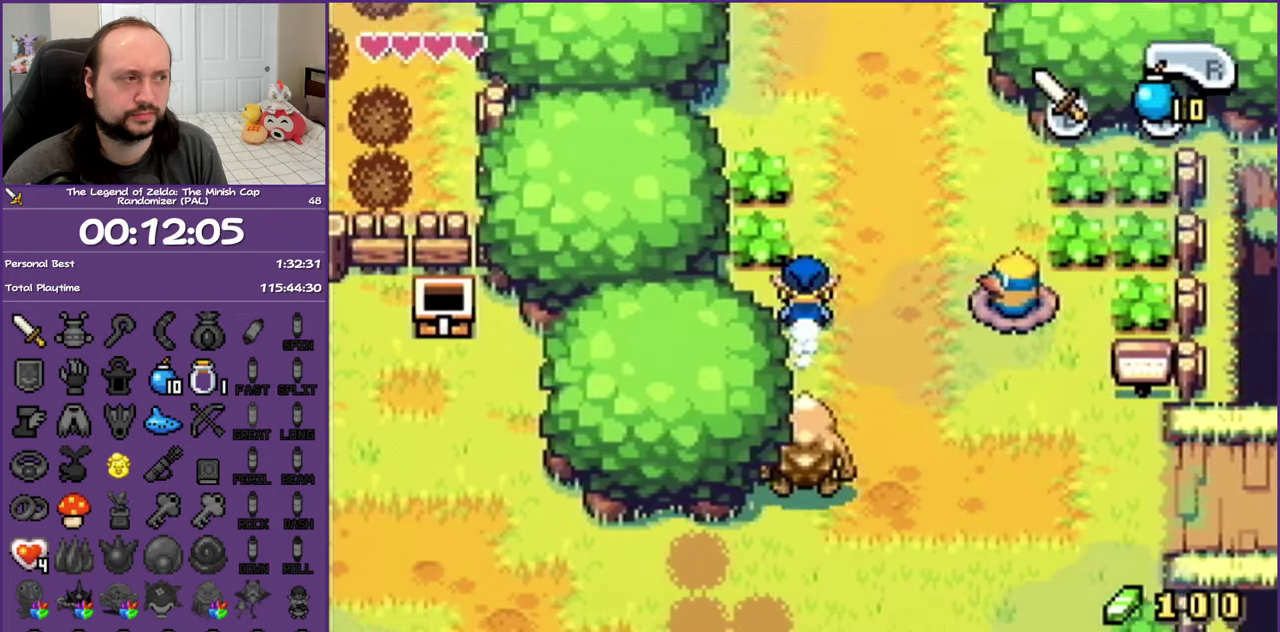
{"buttons": ["R1", "DPAD_UP"], "events": [[150, "R1", "up"], [433, "R1", "down"]]}
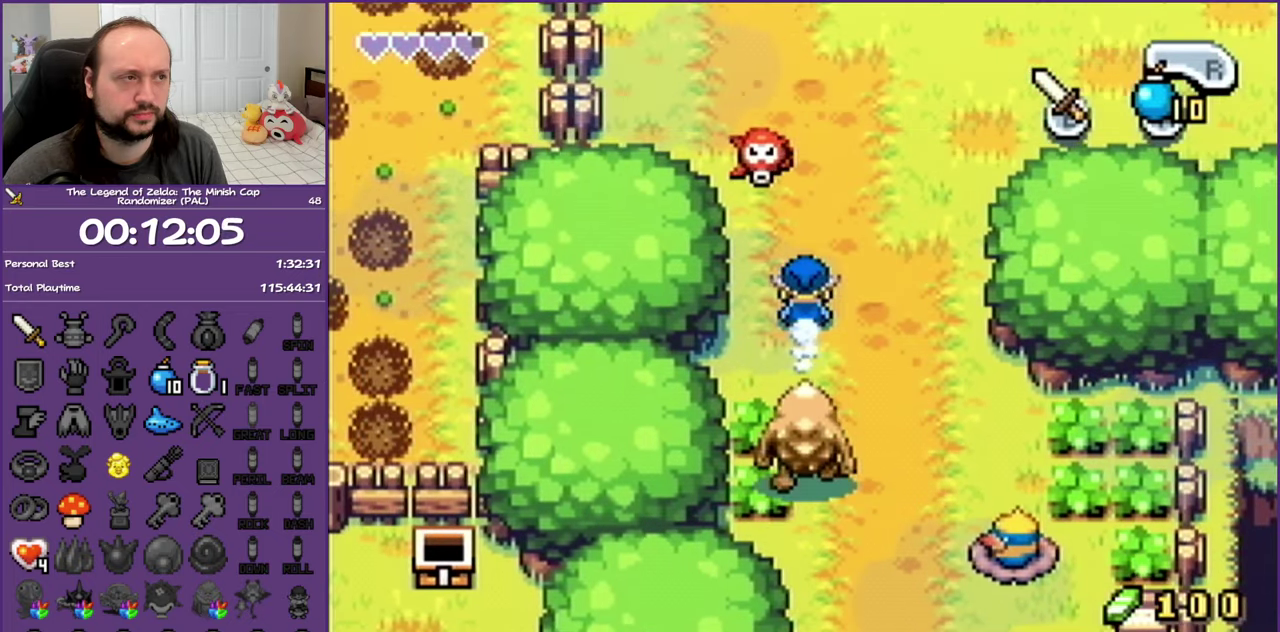
{"buttons": ["R1", "DPAD_UP"], "events": [[150, "R1", "up"], [417, "R1", "down"]]}
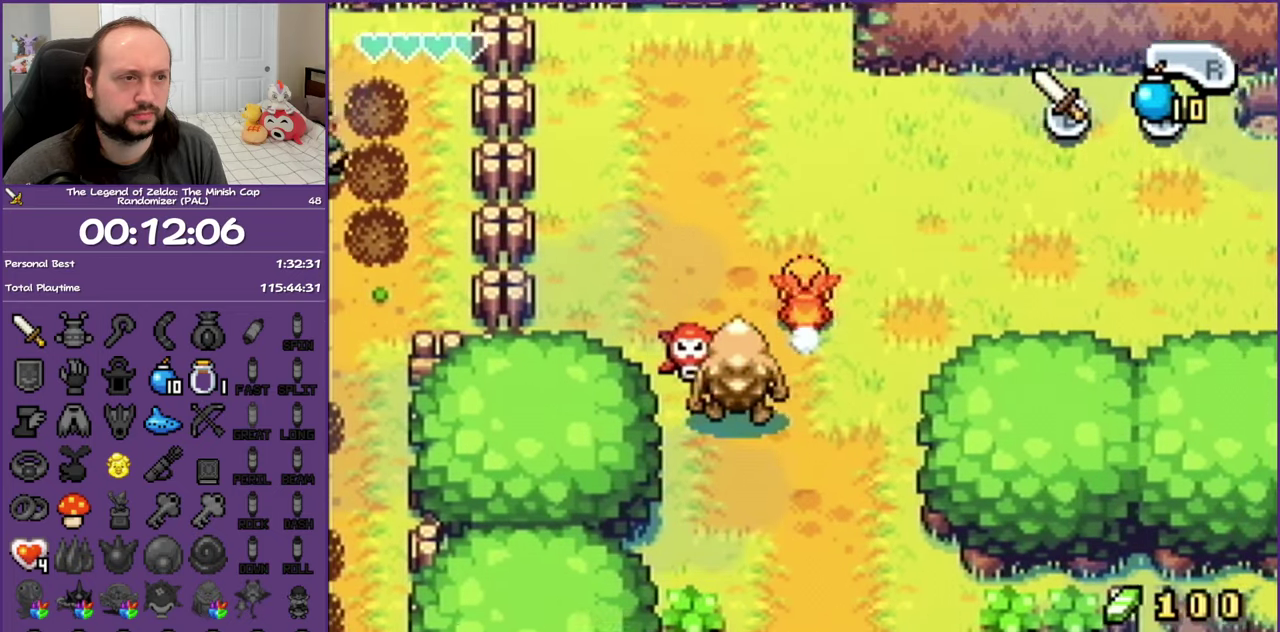
{"buttons": ["DPAD_UP", "DPAD_LEFT"], "events": [[150, "R1", "up"], [350, "DPAD_LEFT", "down"]]}
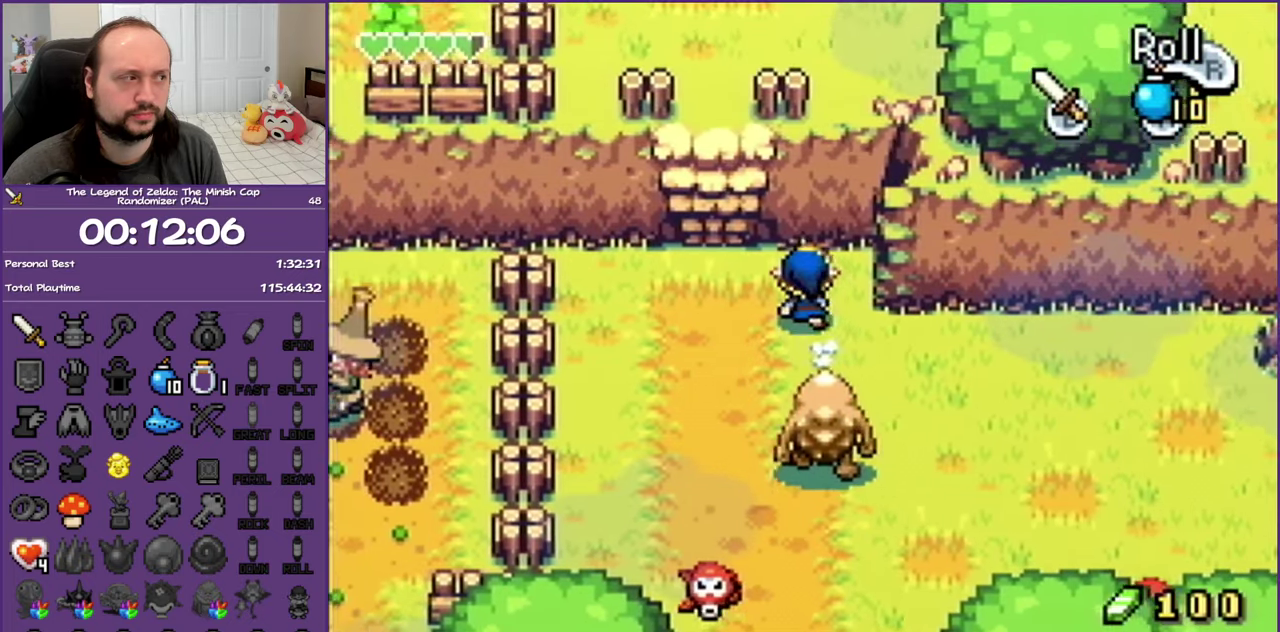
{"buttons": ["R1", "DPAD_UP"], "events": [[317, "DPAD_LEFT", "up"], [383, "R1", "down"]]}
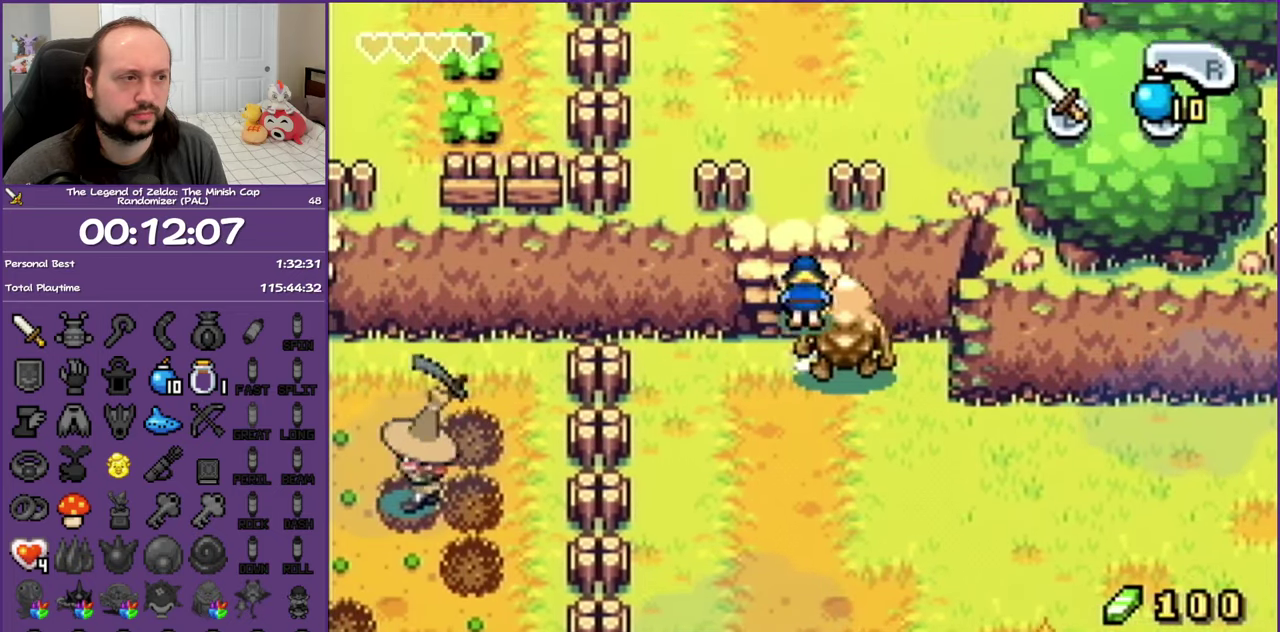
{"buttons": ["R1", "DPAD_UP"], "events": [[67, "R1", "up"], [383, "R1", "down"]]}
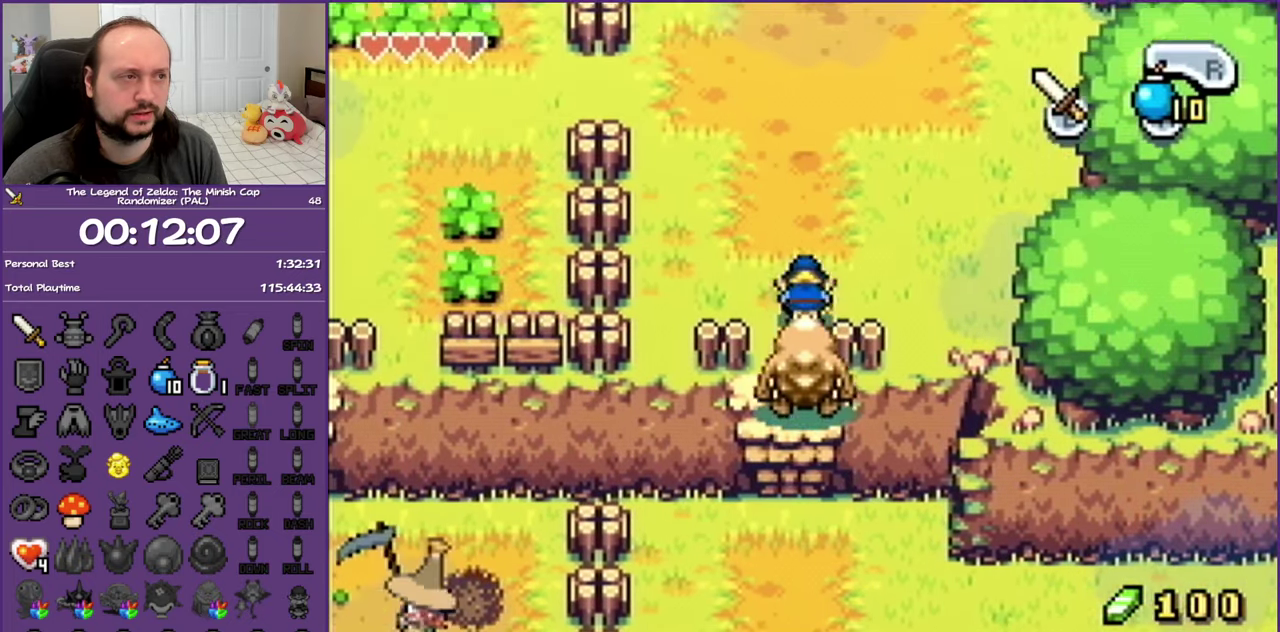
{"buttons": ["R1", "DPAD_UP"], "events": [[100, "R1", "up"], [433, "R1", "down"]]}
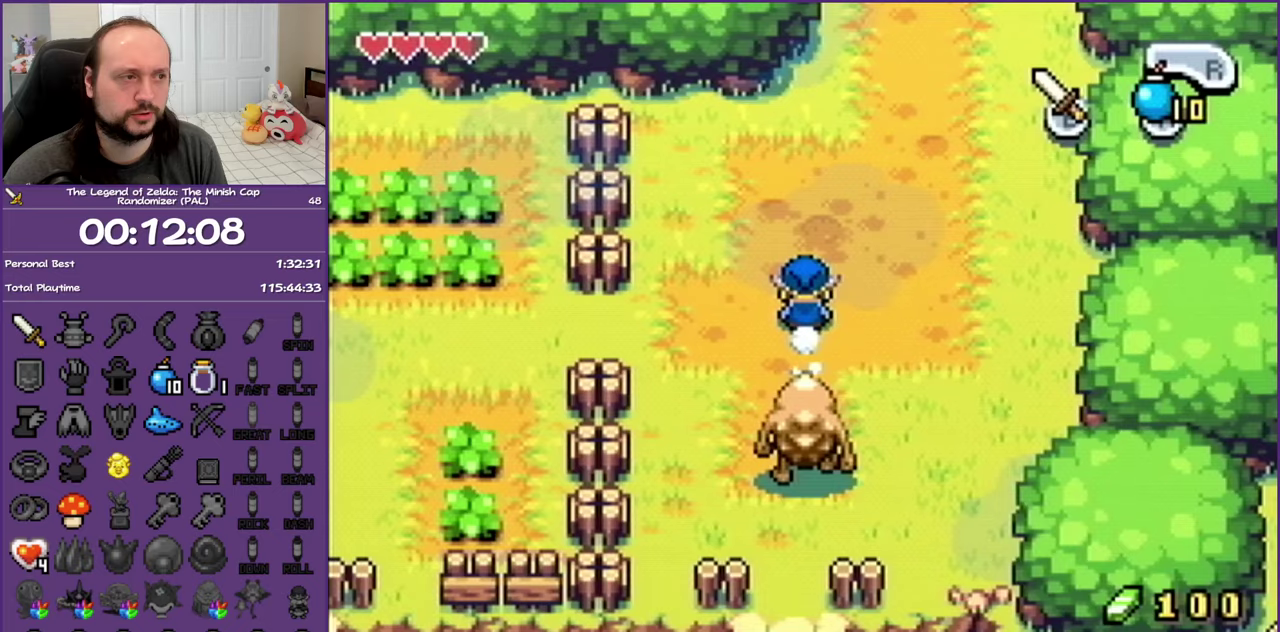
{"buttons": ["DPAD_UP"], "events": [[300, "DPAD_RIGHT", "down"], [367, "R1", "up"], [433, "DPAD_RIGHT", "up"]]}
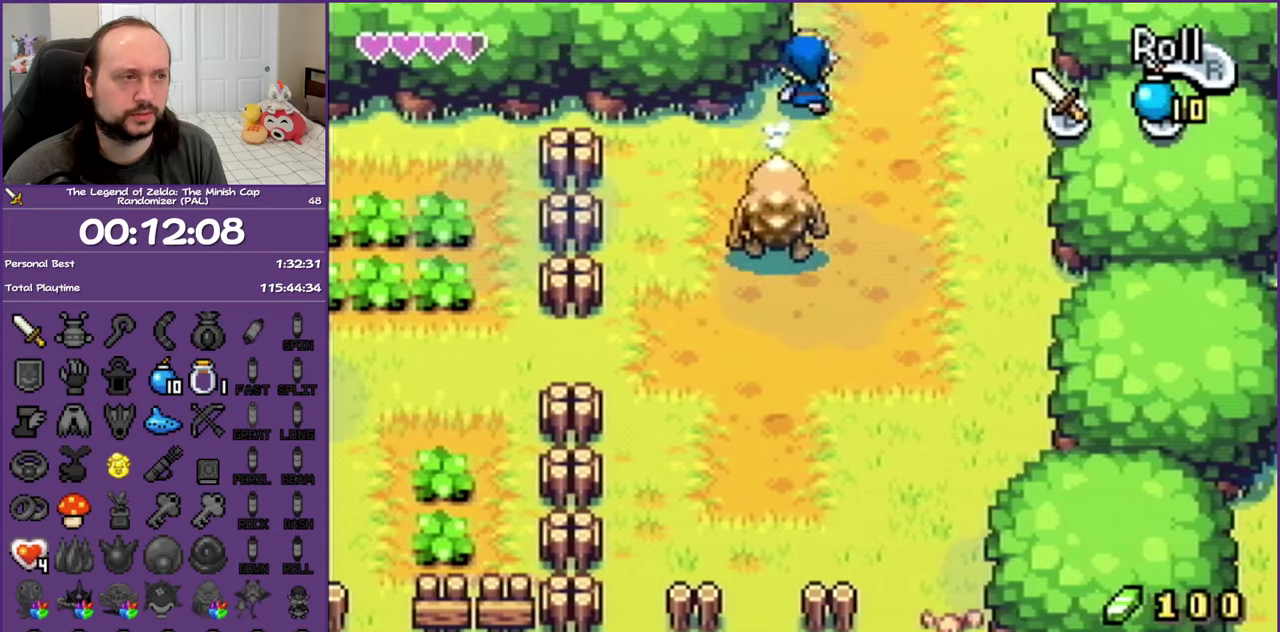
{"buttons": ["DPAD_UP"], "events": []}
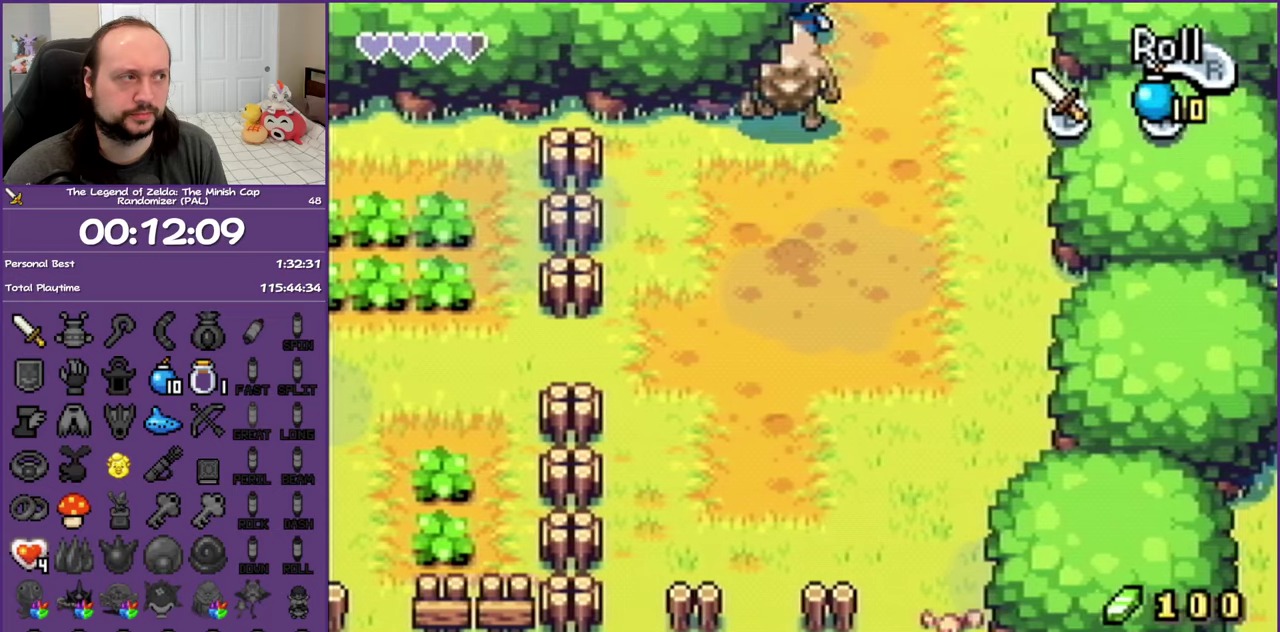
{"buttons": ["DPAD_UP"], "events": []}
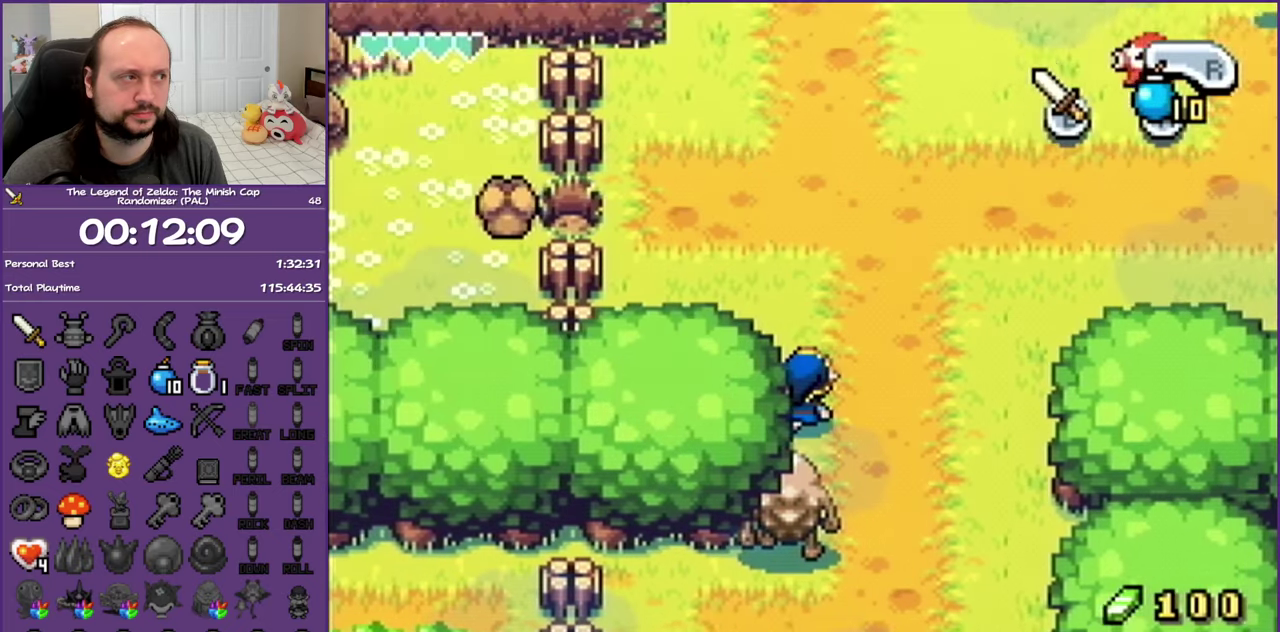
{"buttons": ["R1", "DPAD_UP"], "events": [[150, "R1", "down"]]}
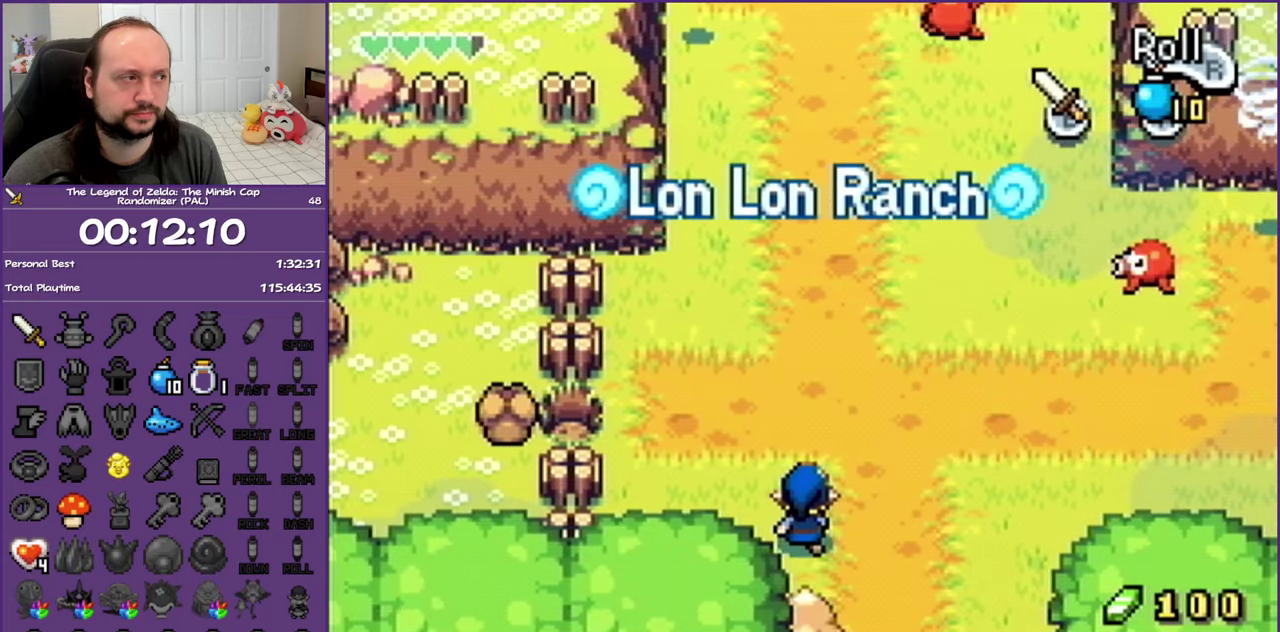
{"buttons": ["DPAD_UP"], "events": [[33, "R1", "up"], [100, "R1", "down"], [317, "R1", "up"]]}
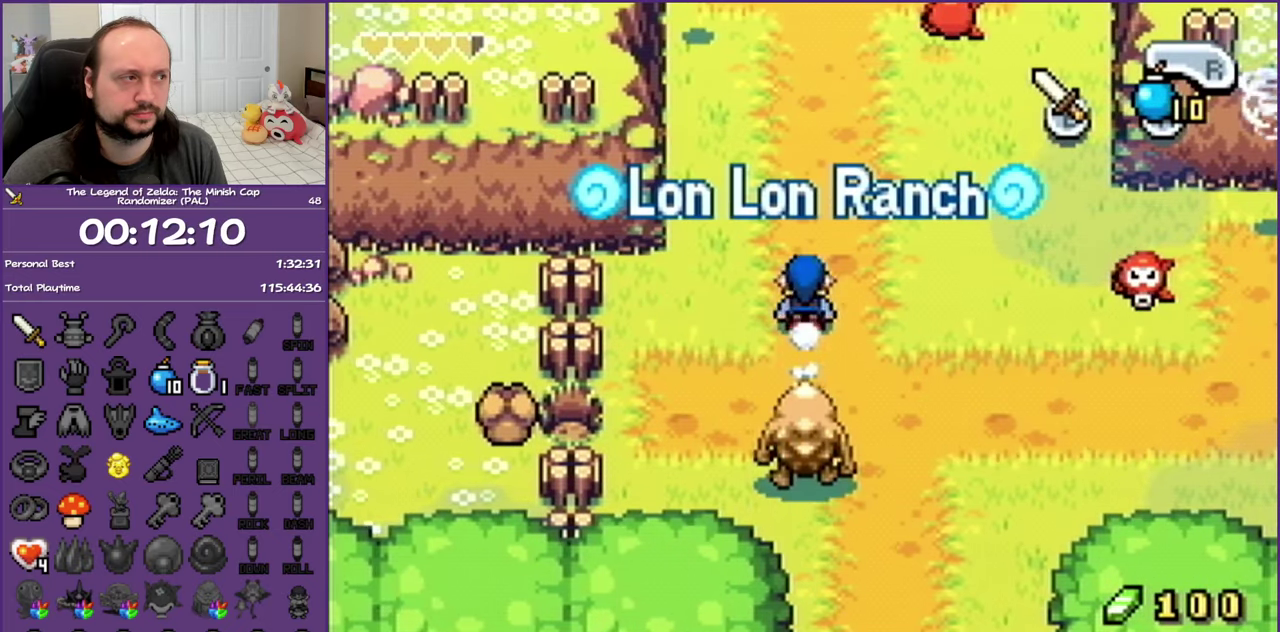
{"buttons": ["DPAD_UP"], "events": [[117, "R1", "down"], [333, "R1", "up"]]}